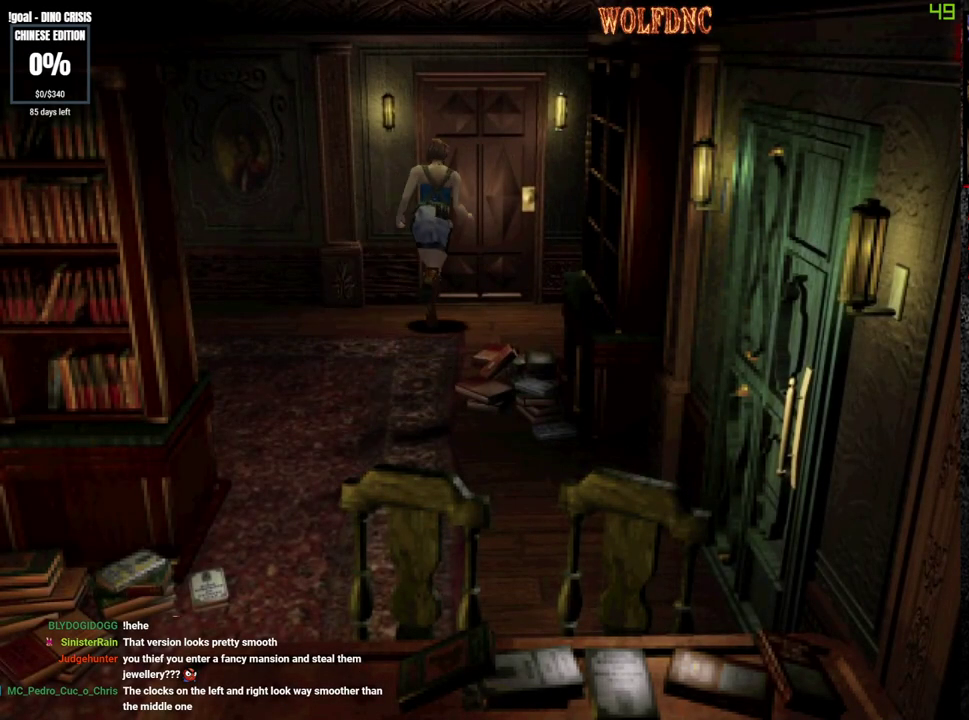
Gameplay with a controller (PlayStation layout); each line is a JSON object with the inputs held at the frame after it. "events" lists button and stick changes between this image and that frame as [ms after this image, input, new state], when the widget could be followed in between. Not read: L3 R3.
{"buttons": ["SQUARE", "DPAD_UP", "DPAD_RIGHT"], "events": [[233, "CROSS", "up"], [317, "DPAD_RIGHT", "down"]]}
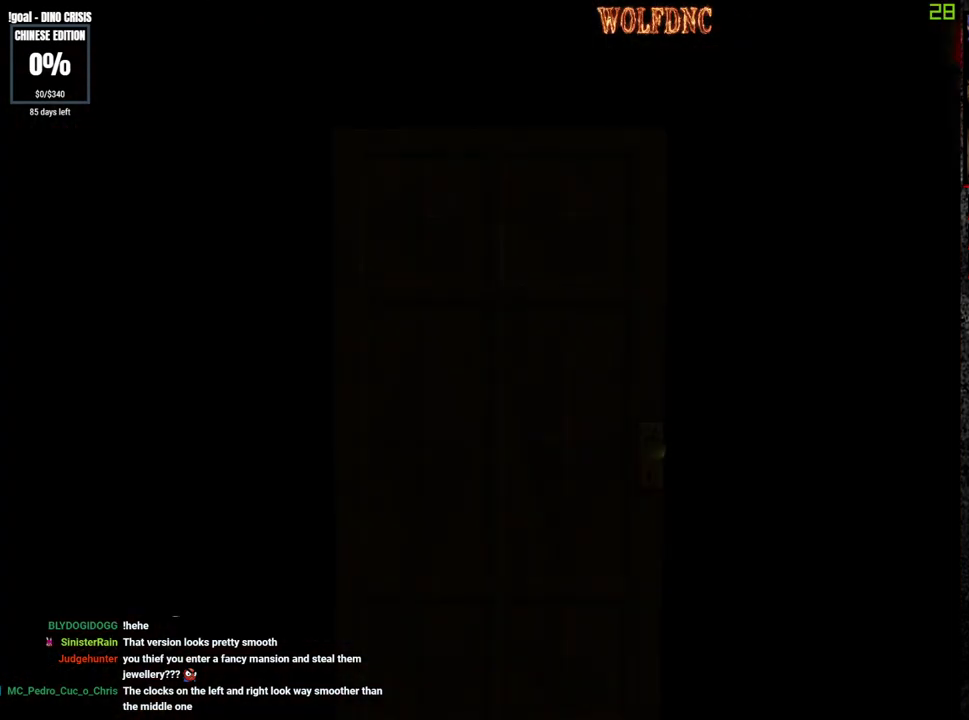
{"buttons": ["SQUARE", "DPAD_UP"], "events": [[50, "DPAD_RIGHT", "up"]]}
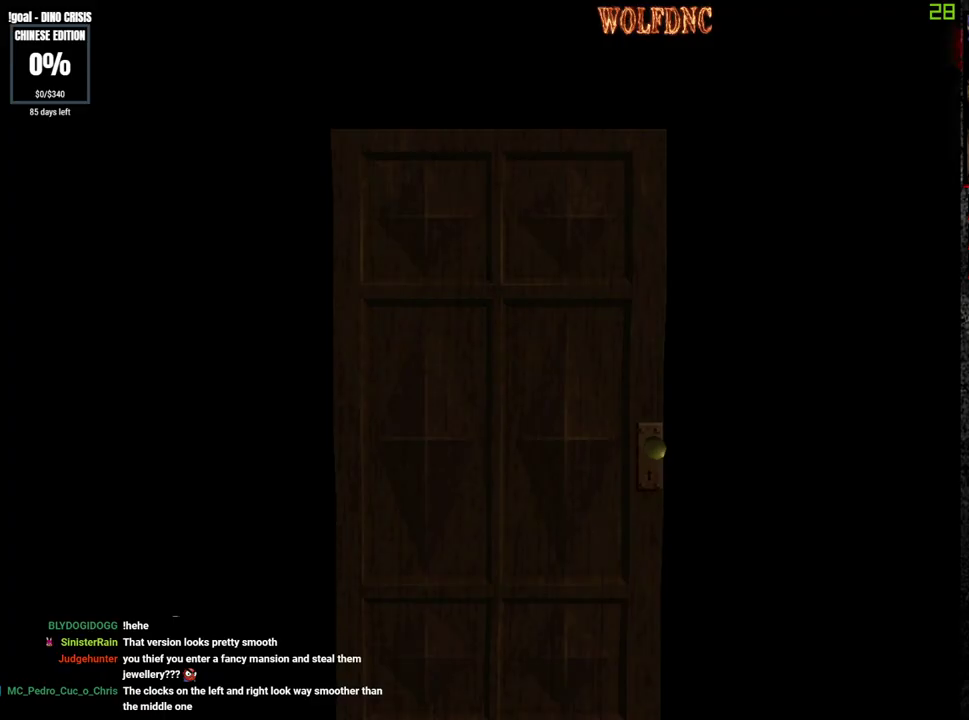
{"buttons": ["SQUARE", "DPAD_UP"], "events": [[350, "SELECT", "down"], [400, "SELECT", "up"]]}
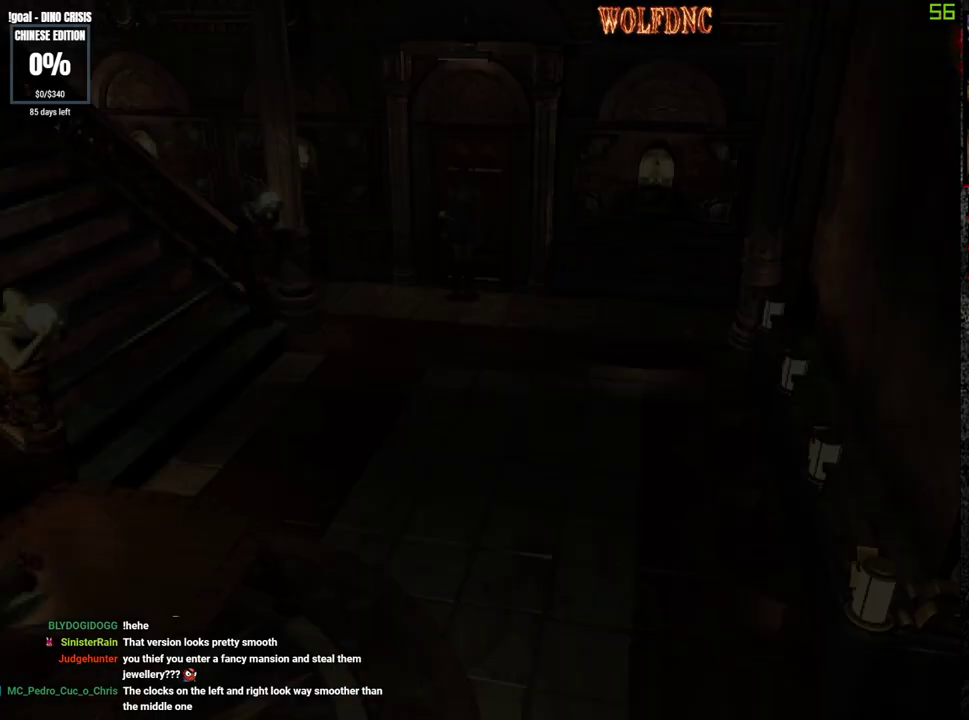
{"buttons": ["SQUARE", "DPAD_UP", "DPAD_RIGHT"], "events": [[33, "DPAD_RIGHT", "down"], [183, "DPAD_RIGHT", "up"], [367, "DPAD_RIGHT", "down"]]}
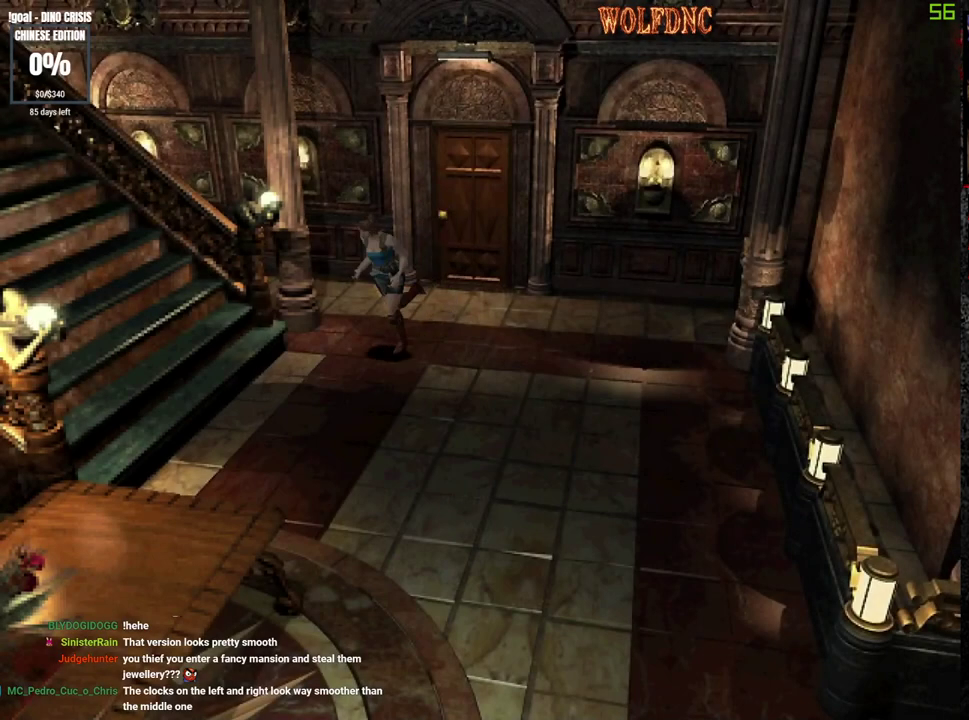
{"buttons": ["CROSS", "SQUARE", "DPAD_UP"], "events": [[300, "CROSS", "down"], [300, "DPAD_RIGHT", "up"]]}
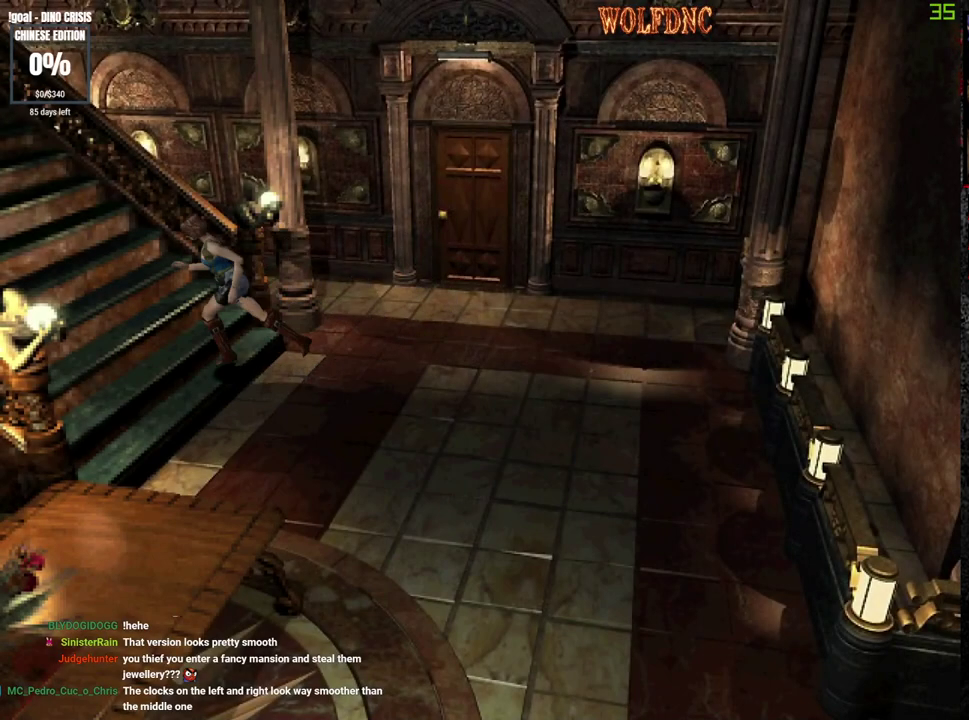
{"buttons": ["CROSS", "SQUARE", "DPAD_UP", "DPAD_LEFT"], "events": [[267, "DPAD_LEFT", "down"]]}
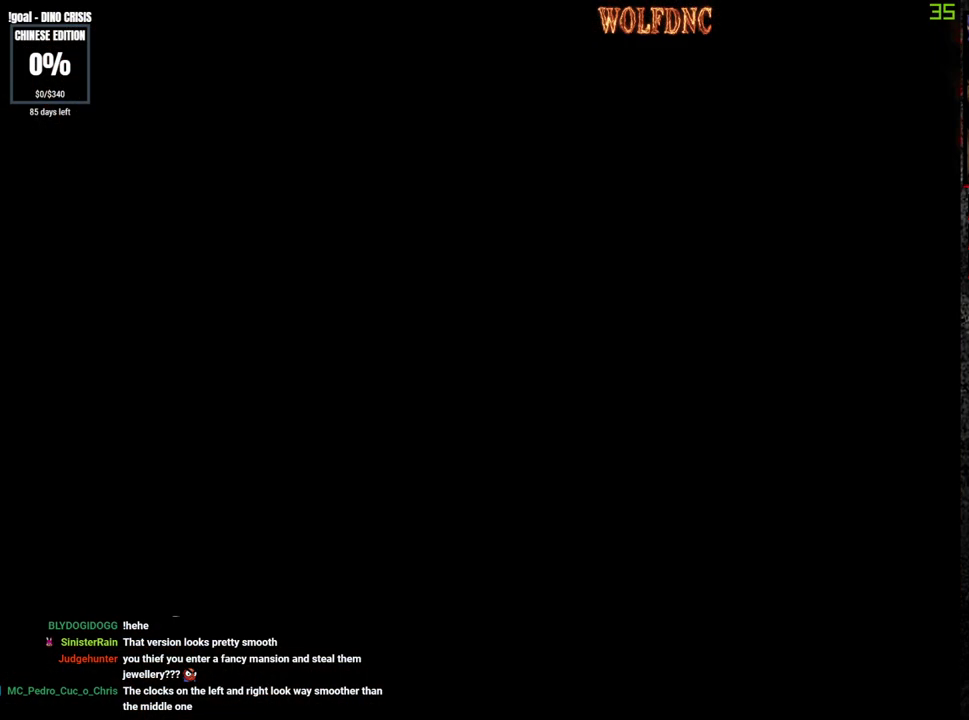
{"buttons": ["SQUARE", "DPAD_UP", "DPAD_LEFT"], "events": [[133, "CROSS", "up"]]}
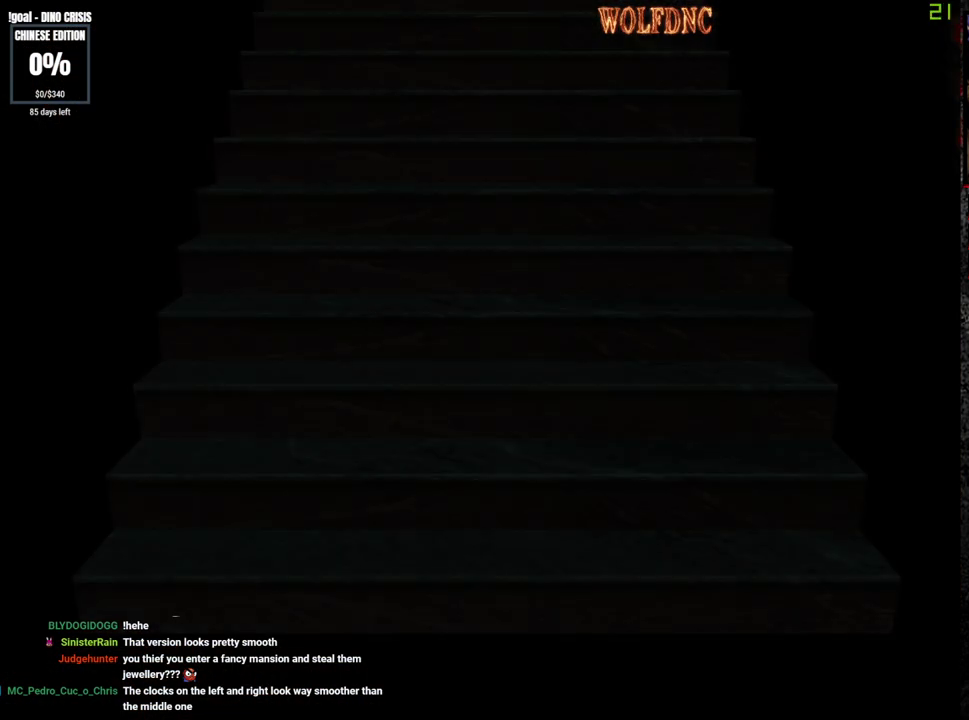
{"buttons": ["SQUARE", "DPAD_UP", "DPAD_LEFT"], "events": []}
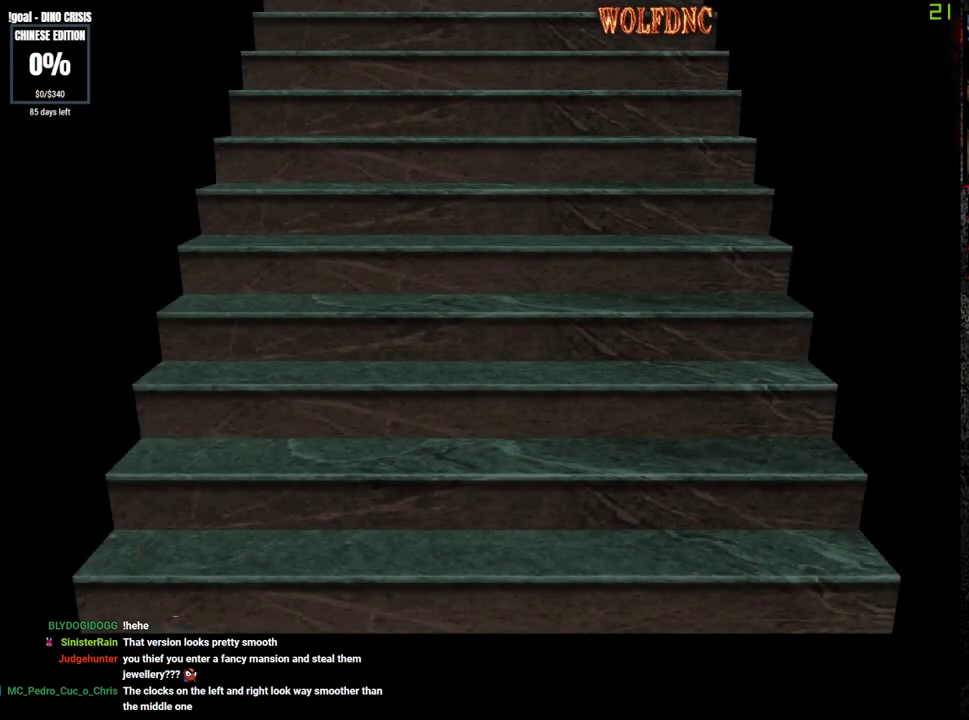
{"buttons": ["SQUARE", "DPAD_UP", "DPAD_LEFT"], "events": [[350, "SELECT", "down"], [400, "SELECT", "up"]]}
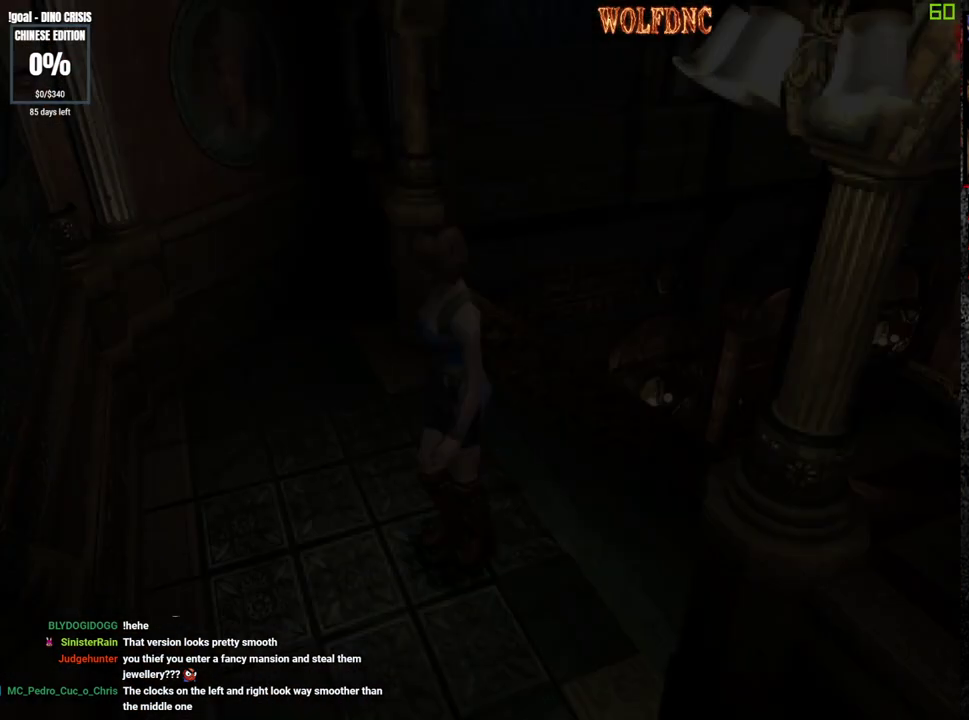
{"buttons": ["SQUARE", "DPAD_UP", "DPAD_LEFT"], "events": []}
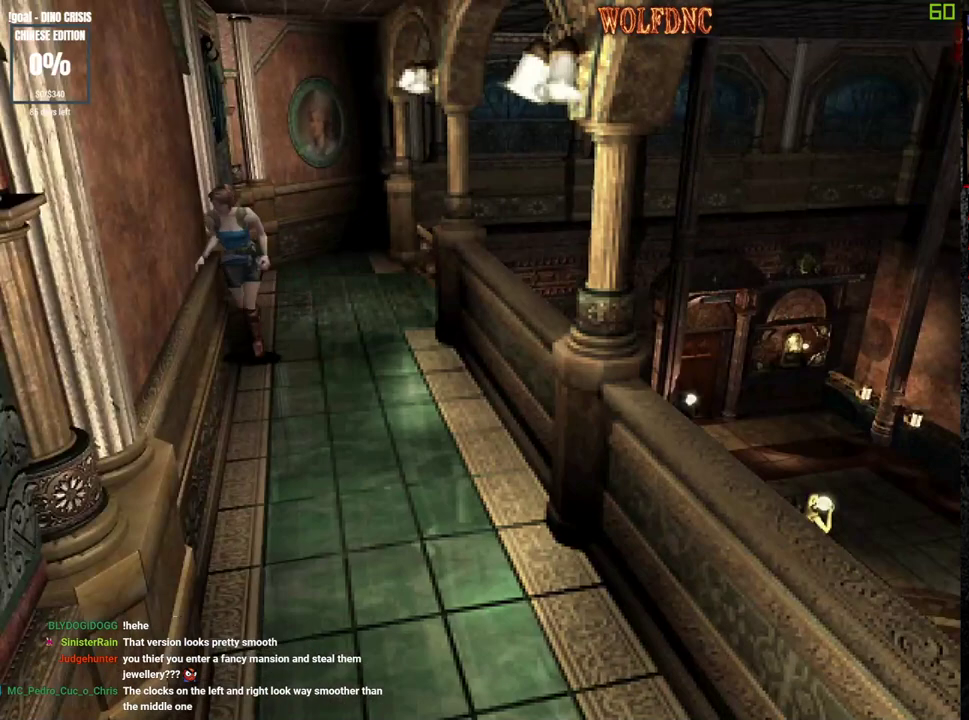
{"buttons": ["SQUARE", "DPAD_UP"], "events": [[150, "DPAD_LEFT", "up"]]}
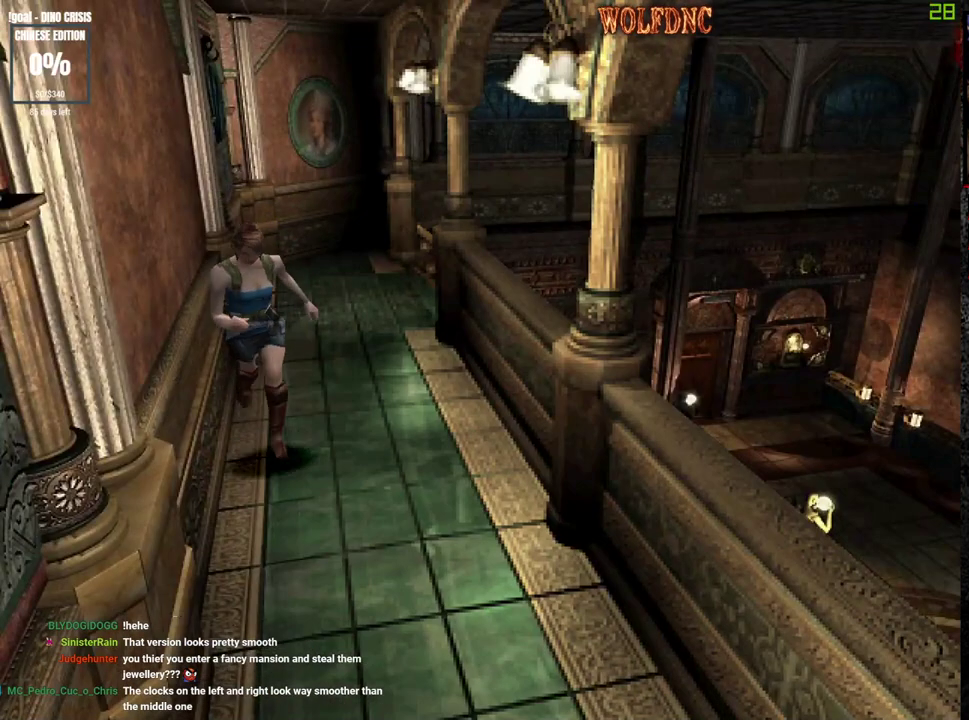
{"buttons": ["SQUARE", "DPAD_UP"], "events": []}
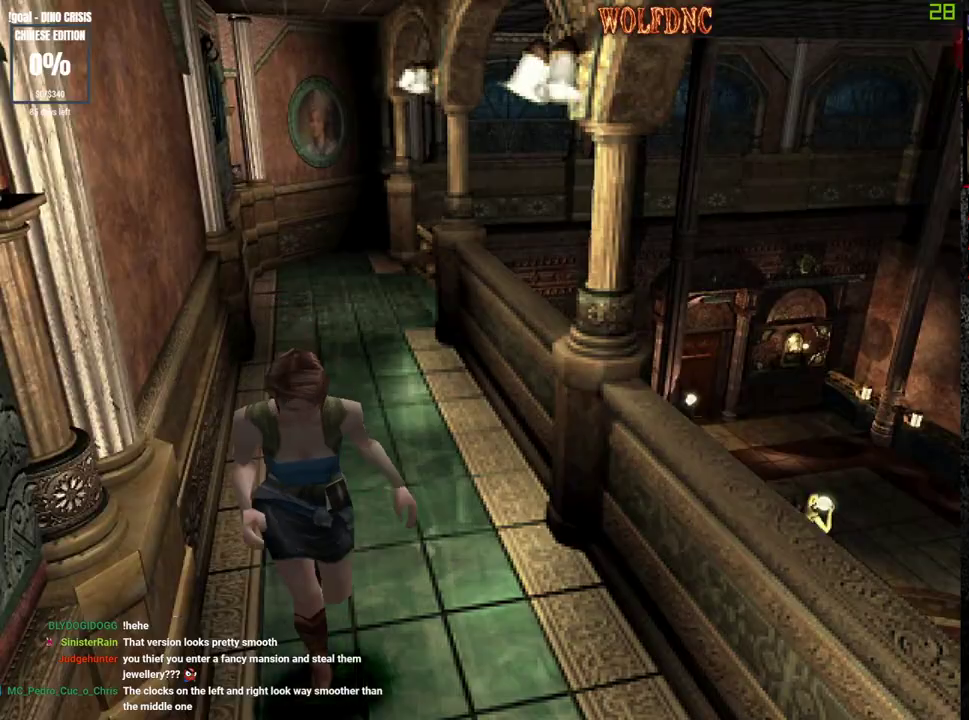
{"buttons": ["SQUARE", "DPAD_UP"], "events": []}
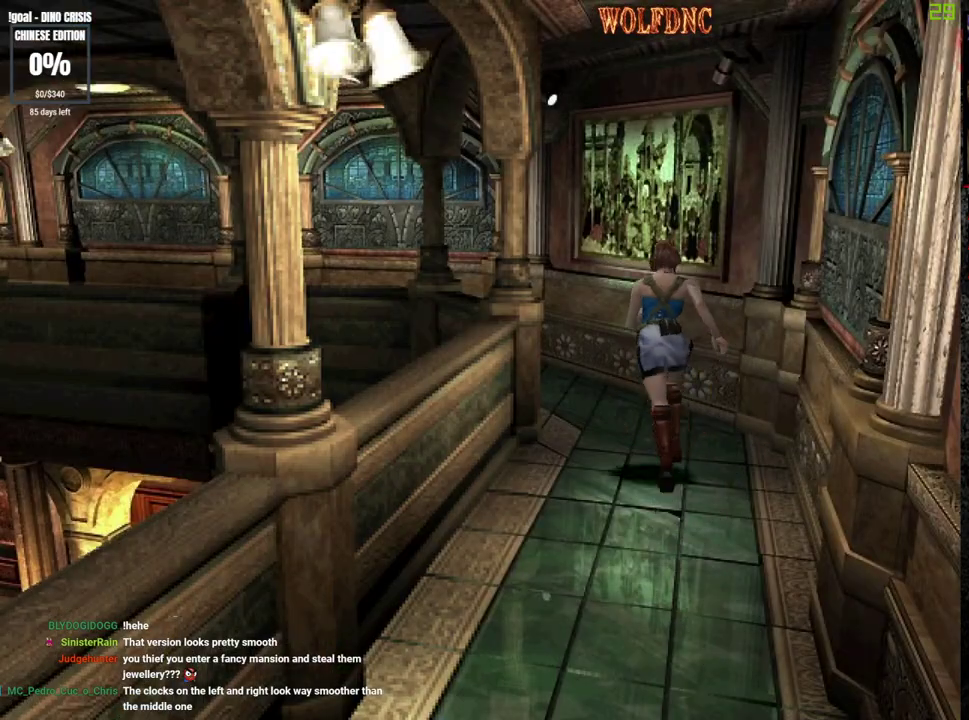
{"buttons": ["SQUARE", "DPAD_UP"], "events": [[17, "DPAD_LEFT", "down"], [200, "DPAD_LEFT", "up"], [333, "DPAD_LEFT", "down"], [433, "DPAD_LEFT", "up"]]}
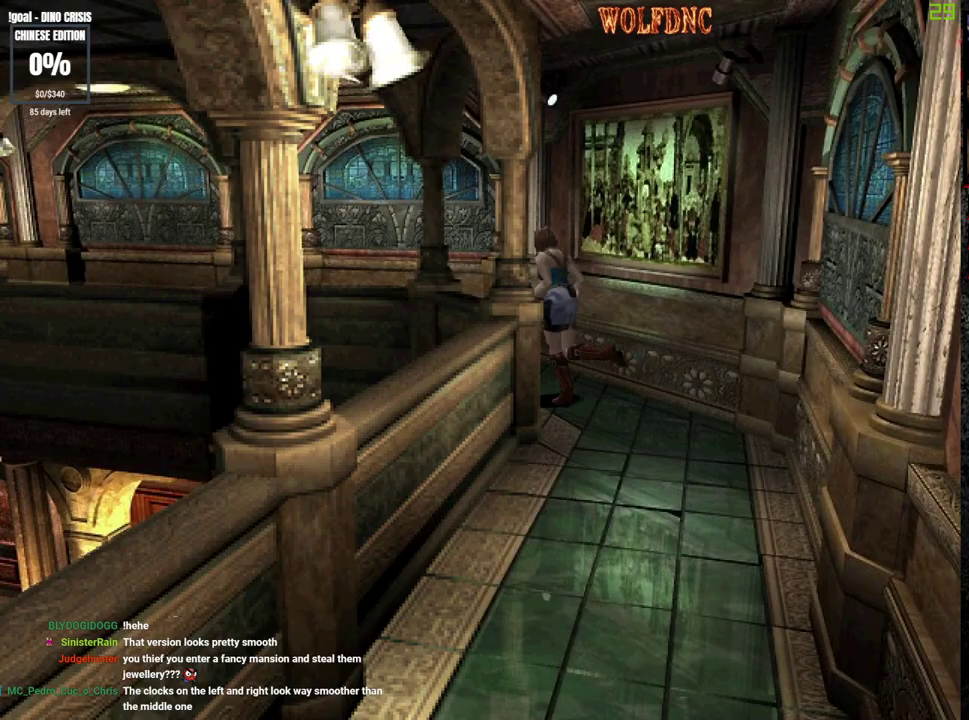
{"buttons": ["SQUARE", "DPAD_UP"], "events": [[117, "DPAD_LEFT", "down"], [500, "DPAD_LEFT", "up"]]}
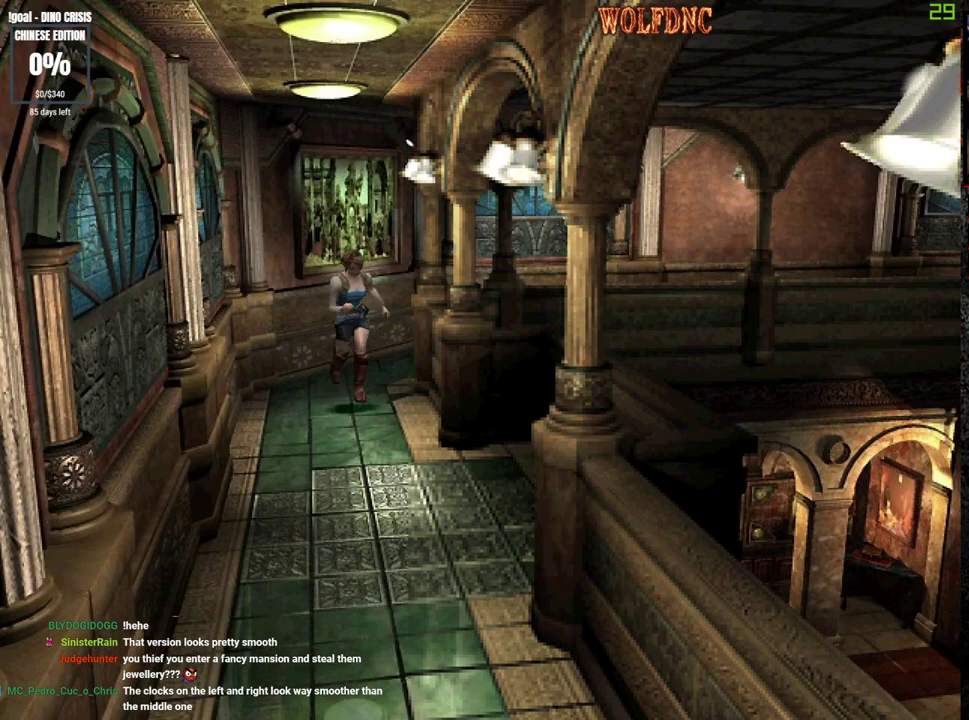
{"buttons": ["SQUARE", "DPAD_UP"], "events": [[283, "DPAD_RIGHT", "down"], [417, "DPAD_RIGHT", "up"]]}
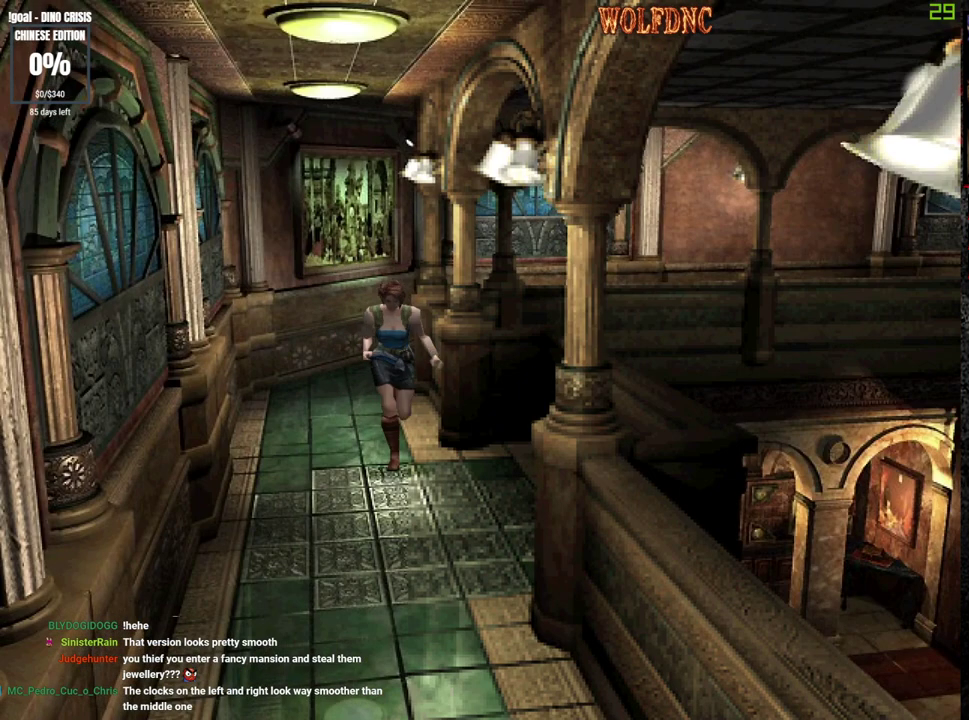
{"buttons": ["SQUARE", "DPAD_UP"], "events": []}
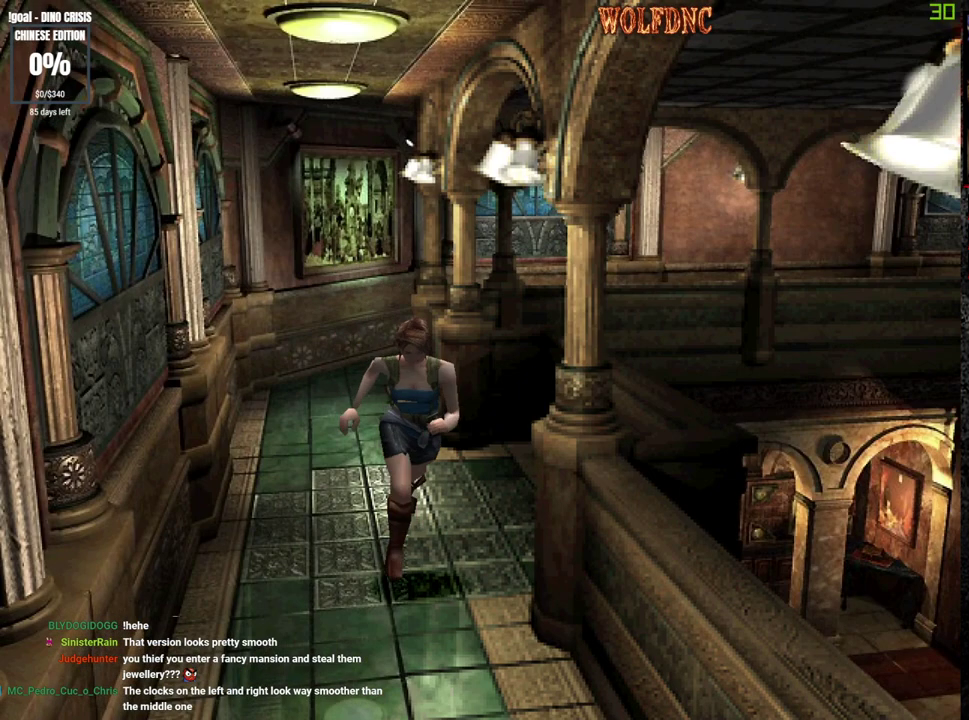
{"buttons": ["CROSS", "SQUARE", "DPAD_UP"], "events": [[400, "CROSS", "down"]]}
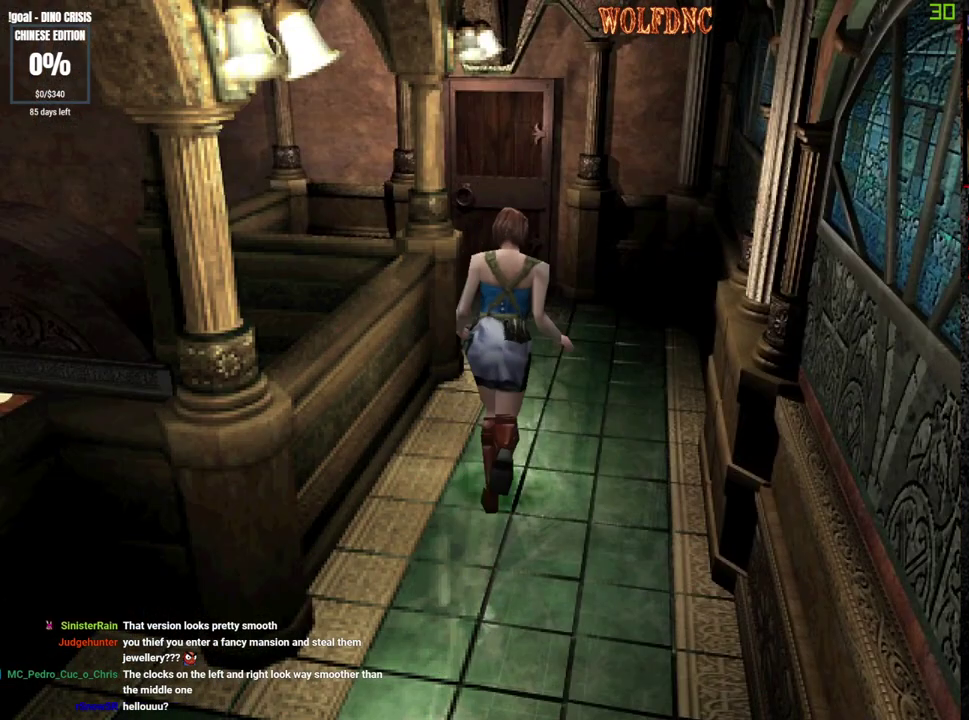
{"buttons": ["CROSS", "SQUARE", "DPAD_UP"], "events": [[283, "DPAD_LEFT", "down"], [367, "DPAD_LEFT", "up"]]}
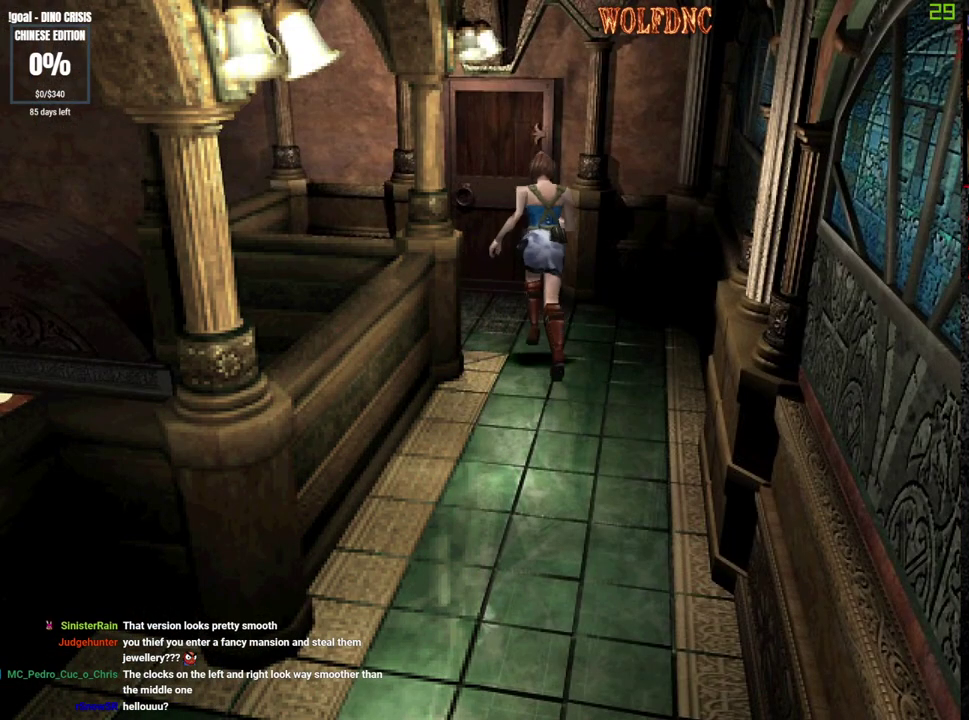
{"buttons": ["CROSS", "SQUARE", "DPAD_UP"], "events": []}
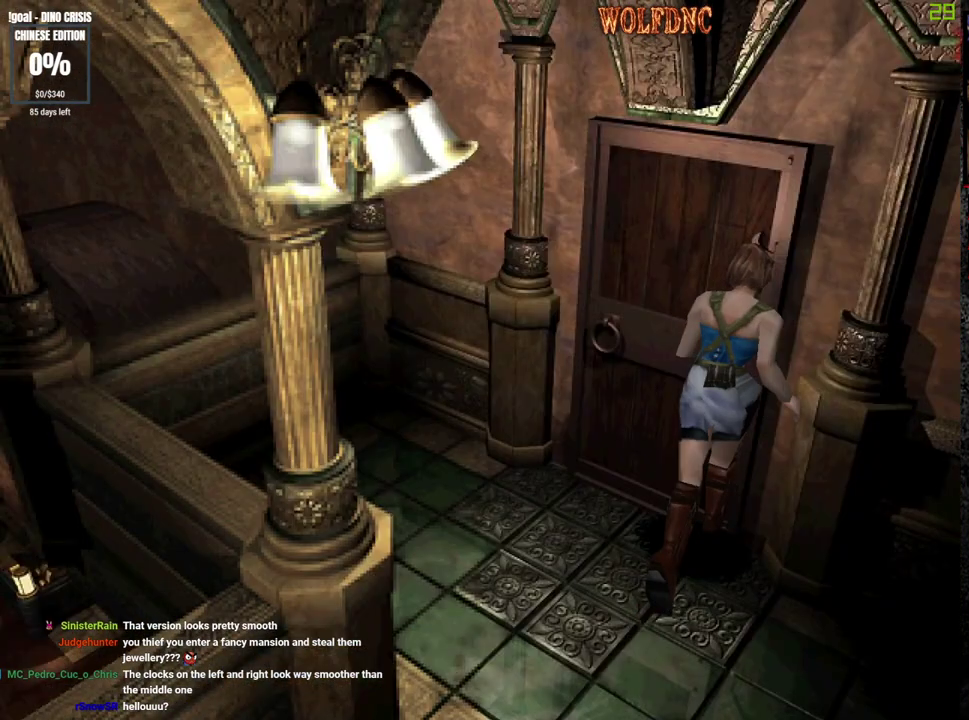
{"buttons": ["SQUARE", "DPAD_UP"], "events": [[217, "CROSS", "up"]]}
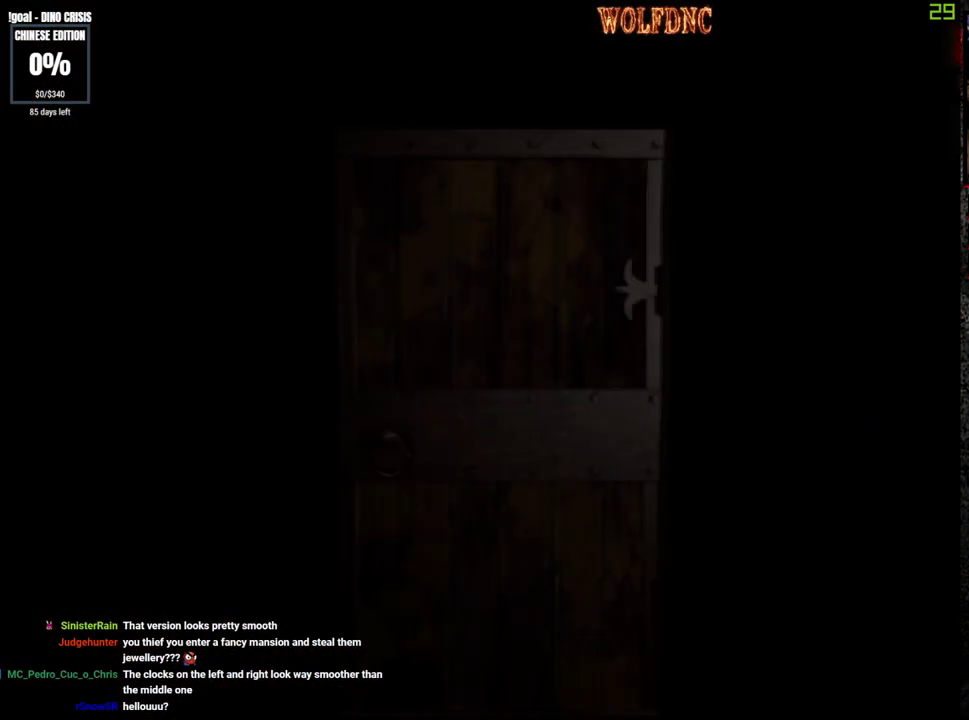
{"buttons": ["SQUARE", "DPAD_UP"], "events": []}
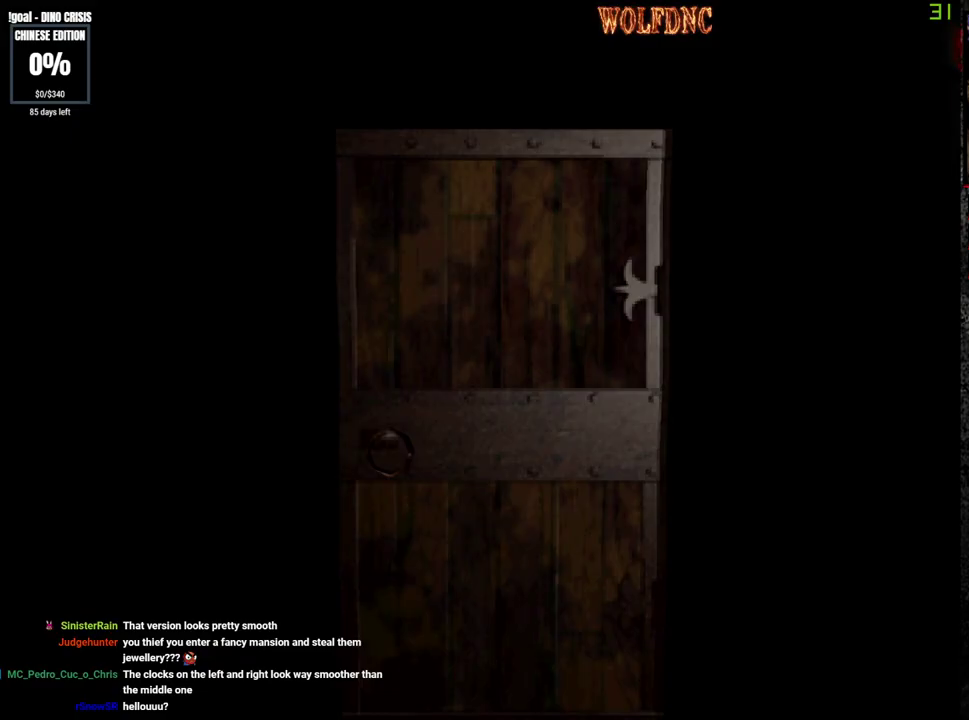
{"buttons": ["SQUARE", "DPAD_UP", "DPAD_LEFT"], "events": [[433, "DPAD_LEFT", "down"]]}
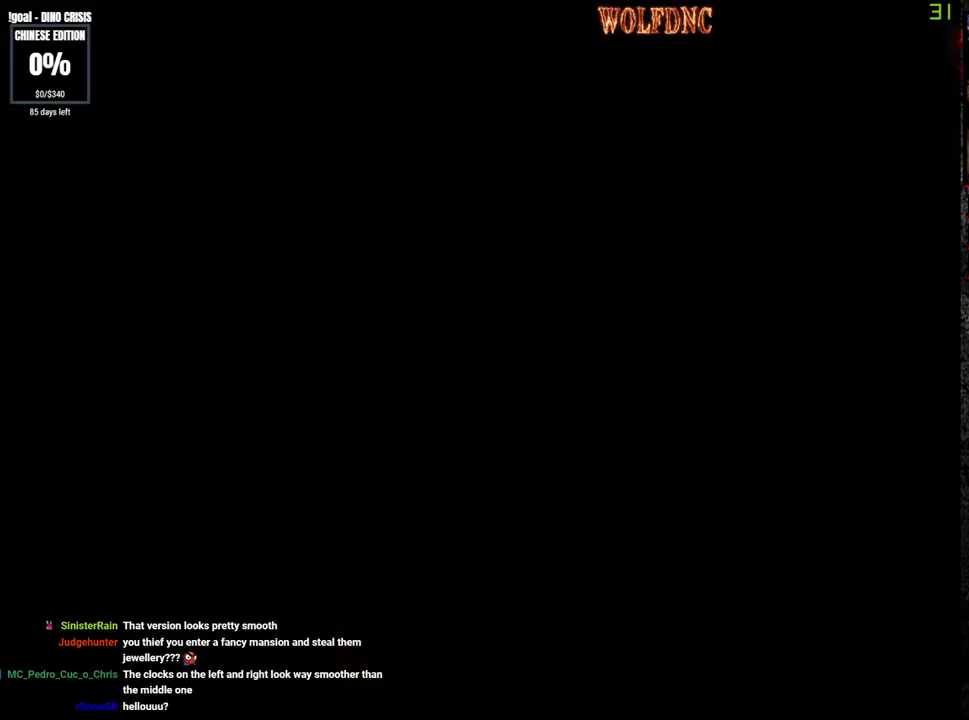
{"buttons": ["SQUARE", "DPAD_UP", "DPAD_LEFT"], "events": []}
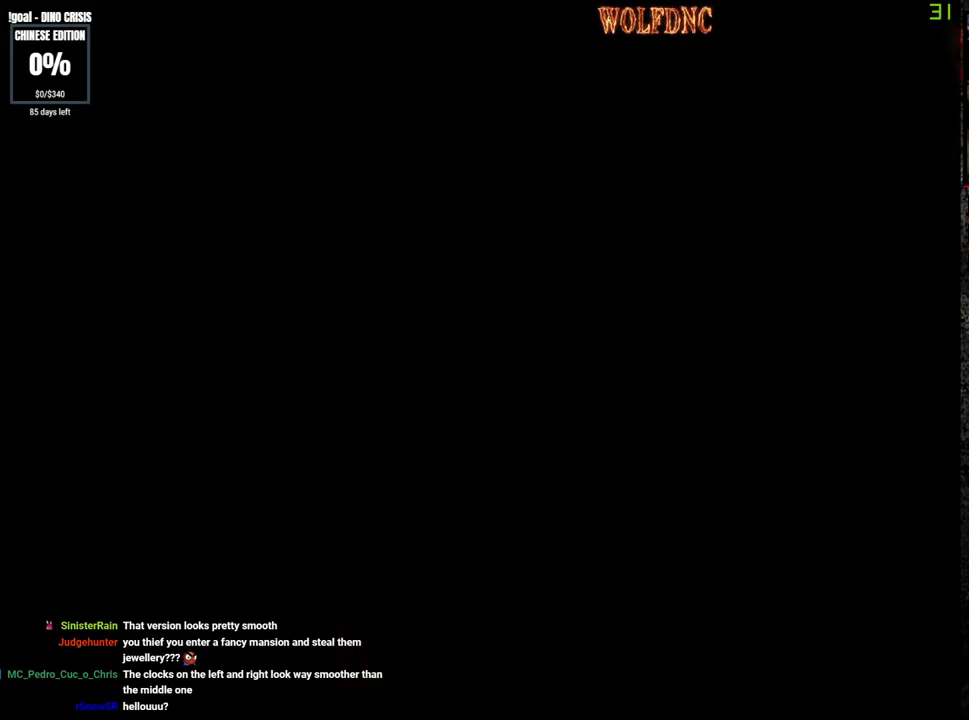
{"buttons": ["SQUARE", "DPAD_UP", "DPAD_LEFT"], "events": []}
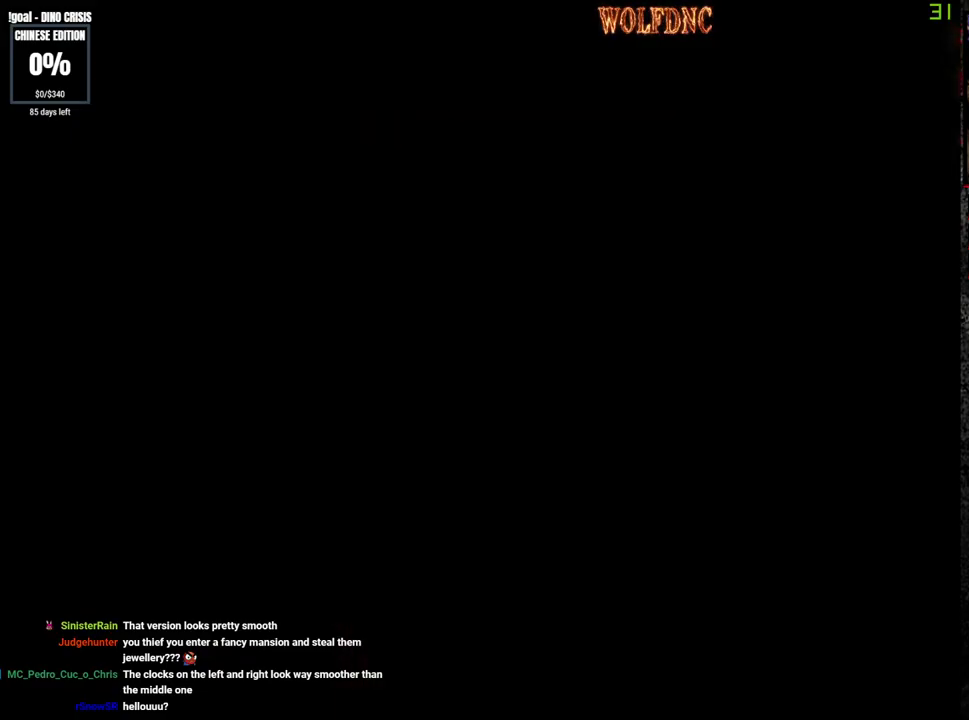
{"buttons": ["SQUARE", "DPAD_UP", "DPAD_LEFT"], "events": []}
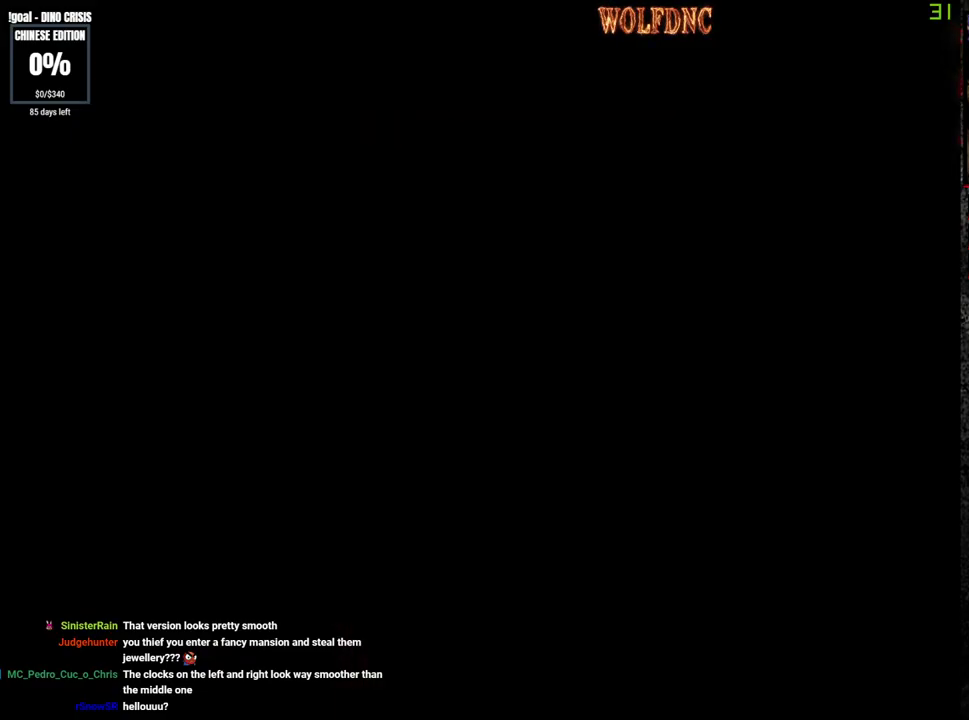
{"buttons": ["SQUARE", "DPAD_UP", "DPAD_LEFT"], "events": []}
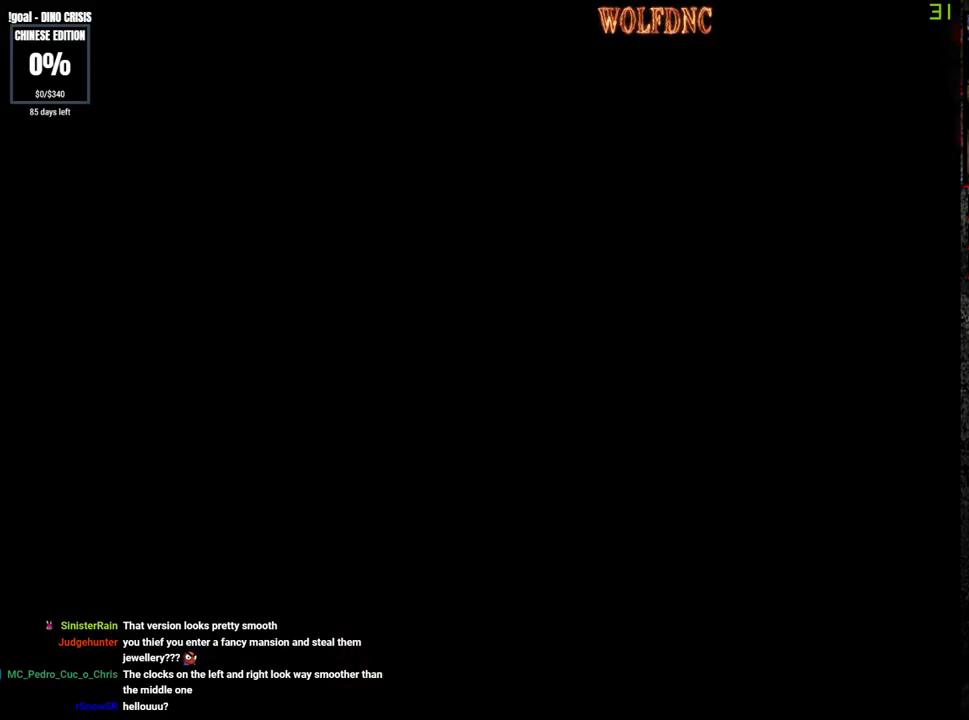
{"buttons": ["SQUARE", "DPAD_UP", "DPAD_LEFT"], "events": []}
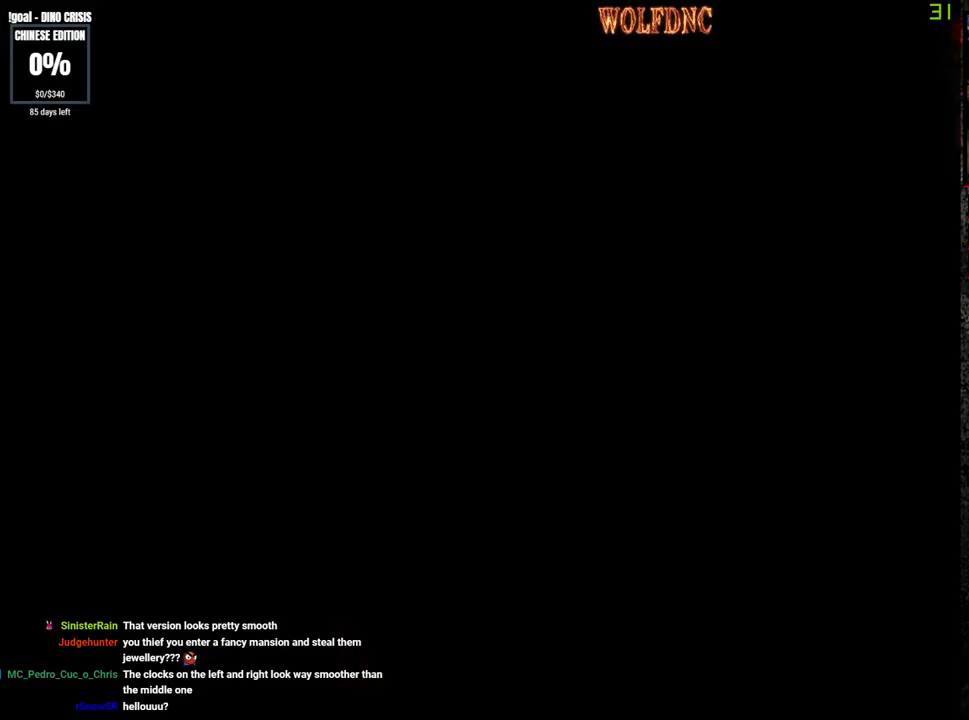
{"buttons": [], "events": [[67, "DPAD_LEFT", "up"], [200, "DPAD_UP", "up"], [333, "SQUARE", "up"]]}